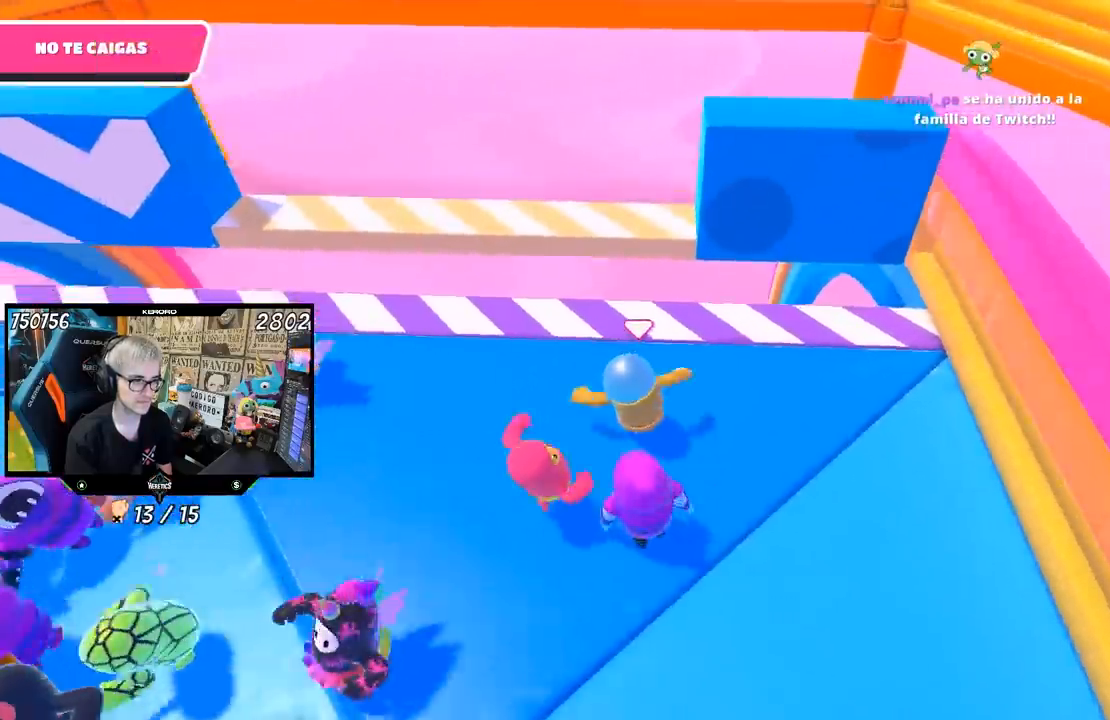
Gameplay with a controller (PlayStation layout); each line is a JSON object with the inputs held at the frame after it. "events" lists button and stick changes between this image and that frame as [ms after this image, input, new state], when the widget could be followed in between. Not read: R3.
{"buttons": ["CROSS"], "left_stick": "left", "right_stick": "center", "events": [[150, "left_stick", "up"], [250, "left_stick", "right"], [400, "left_stick", "left"], [450, "CROSS", "down"]]}
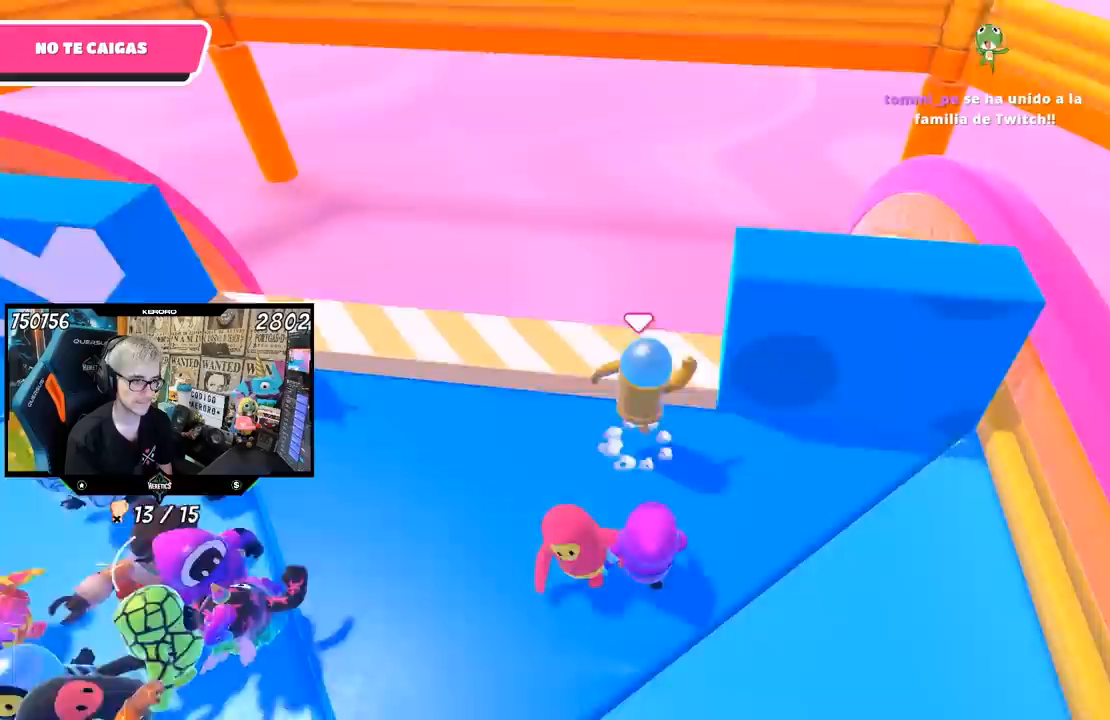
{"buttons": [], "left_stick": "right", "right_stick": "center", "events": [[50, "left_stick", "up"], [83, "CROSS", "up"], [150, "left_stick", "right"], [217, "left_stick", "down"], [350, "left_stick", "left"], [417, "left_stick", "center"], [467, "left_stick", "right"]]}
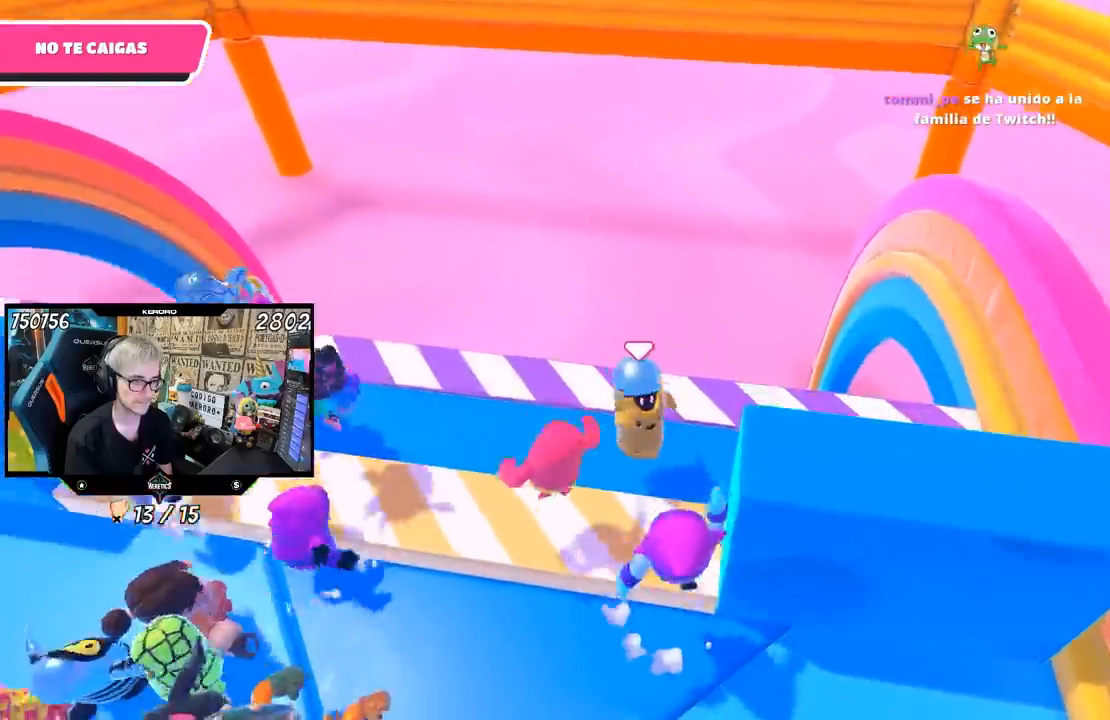
{"buttons": [], "left_stick": "up-left", "right_stick": "center", "events": [[150, "left_stick", "down"], [217, "left_stick", "left"], [317, "left_stick", "up"], [417, "left_stick", "up-left"]]}
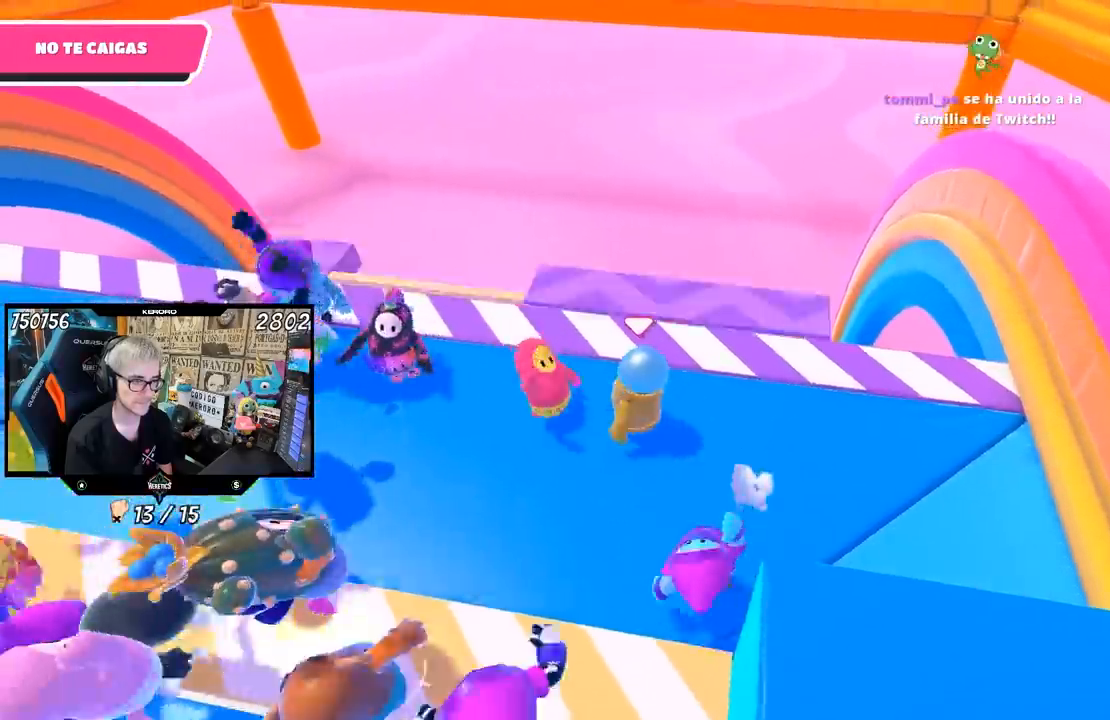
{"buttons": [], "left_stick": "up-left", "right_stick": "center", "events": [[17, "left_stick", "left"], [417, "left_stick", "up-left"]]}
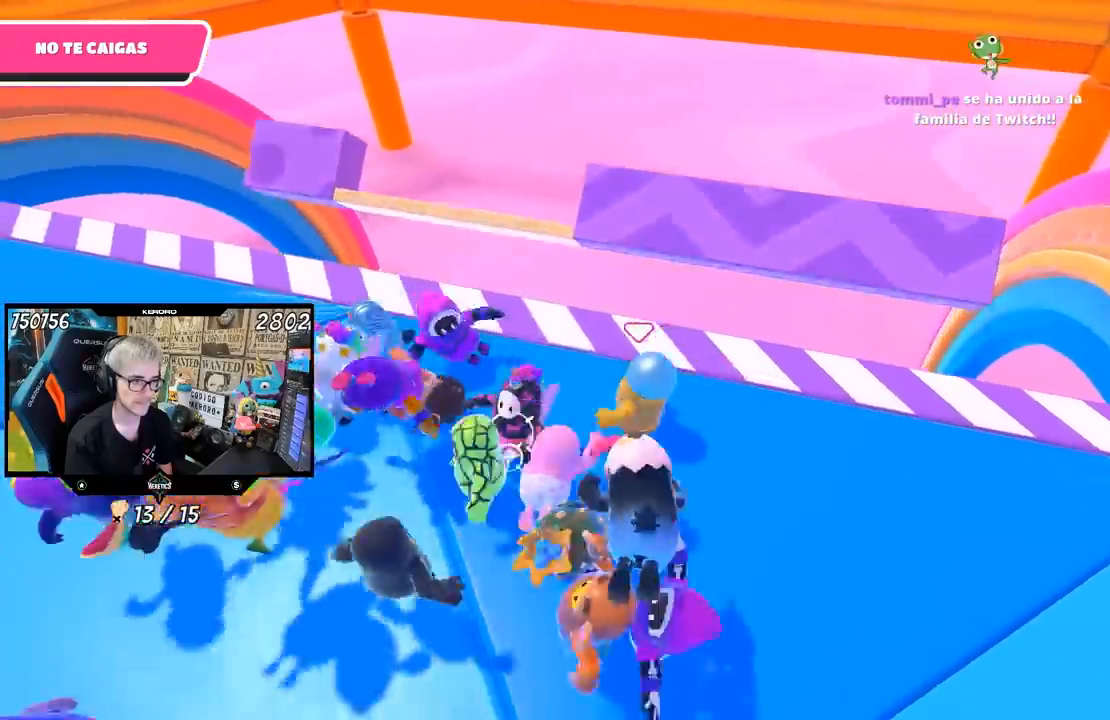
{"buttons": [], "left_stick": "up-left", "right_stick": "center", "events": []}
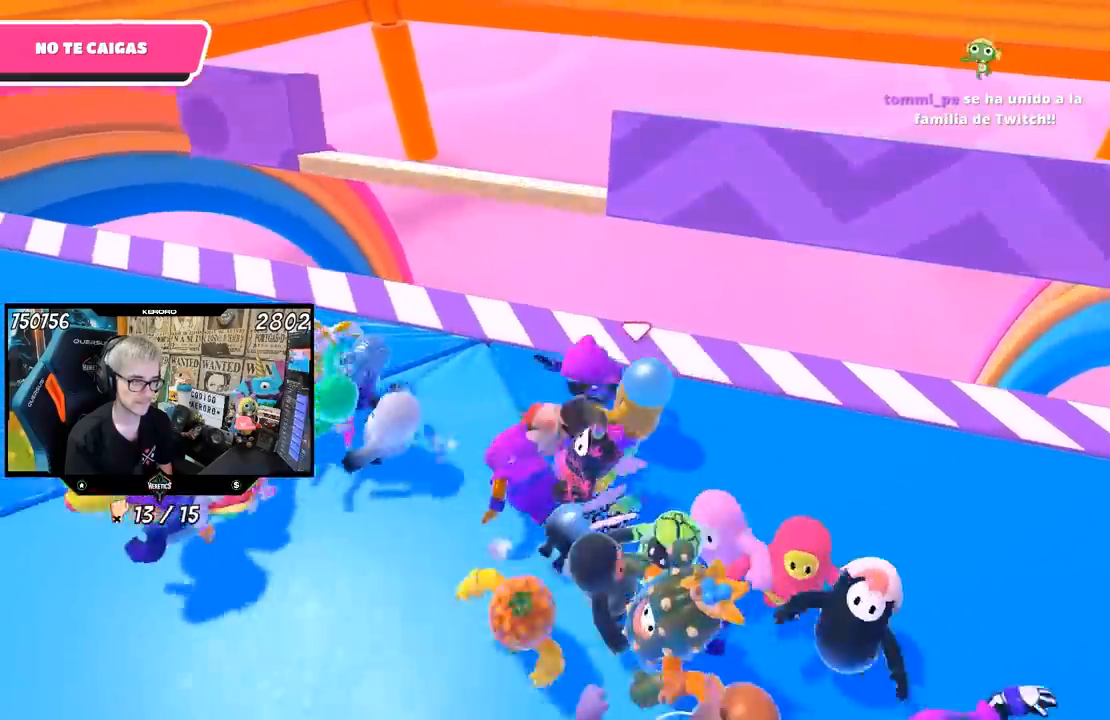
{"buttons": [], "left_stick": "up-left", "right_stick": "center", "events": []}
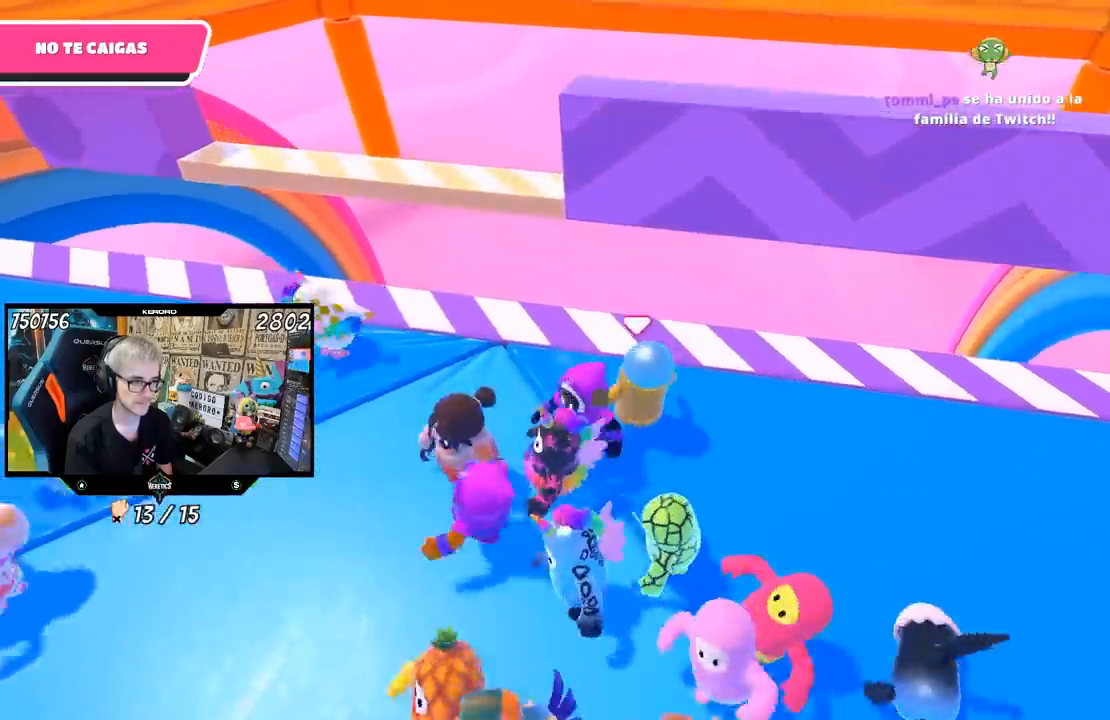
{"buttons": ["R1"], "left_stick": "left", "right_stick": "center", "events": [[50, "left_stick", "left"], [500, "R1", "down"]]}
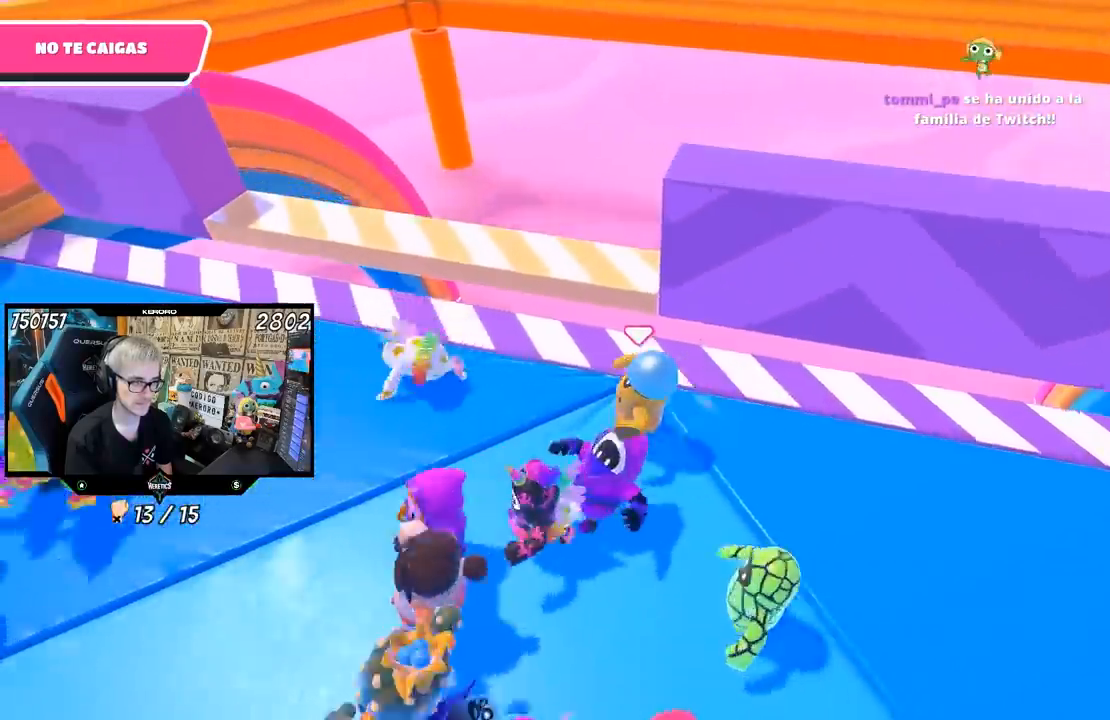
{"buttons": [], "left_stick": "down-right", "right_stick": "center", "events": [[17, "left_stick", "center"], [117, "R1", "up"], [150, "left_stick", "up"], [183, "CROSS", "down"], [283, "CROSS", "up"], [283, "left_stick", "right"], [350, "left_stick", "down-right"]]}
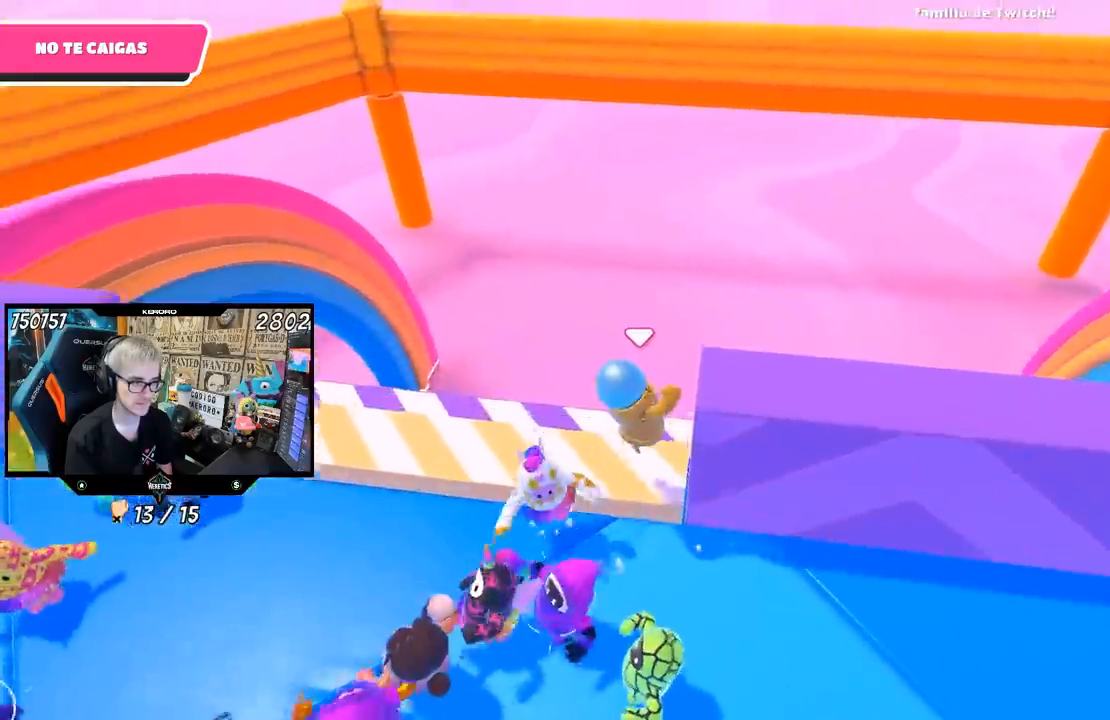
{"buttons": [], "left_stick": "right", "right_stick": "center", "events": [[383, "left_stick", "right"]]}
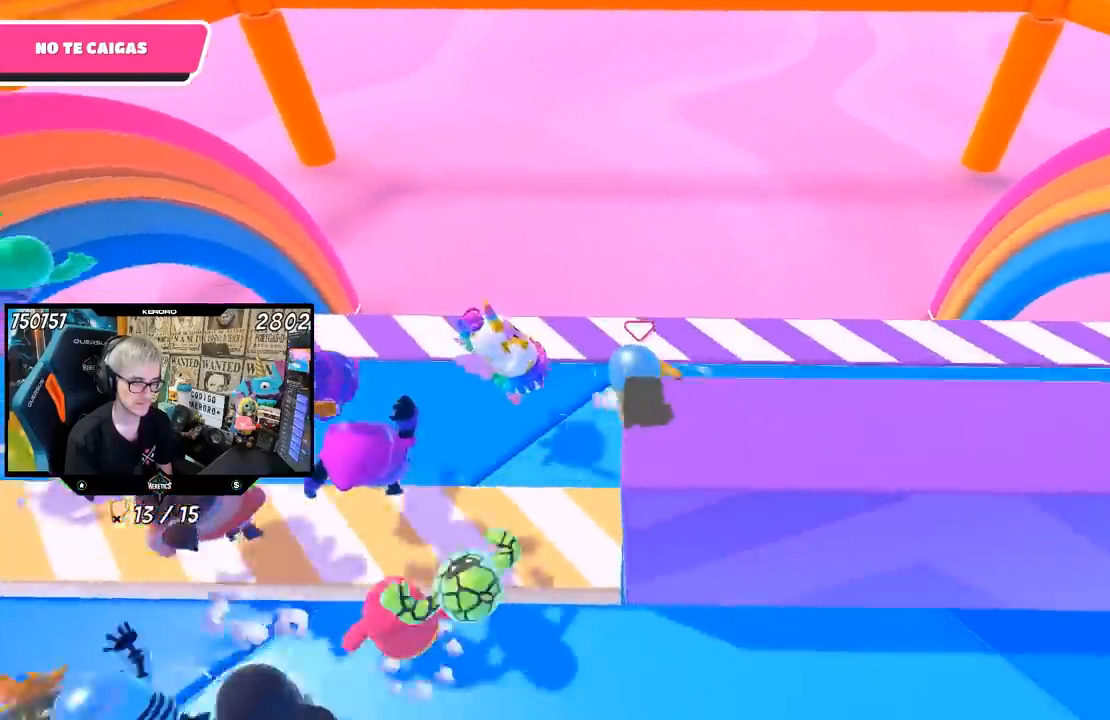
{"buttons": [], "left_stick": "right", "right_stick": "center", "events": []}
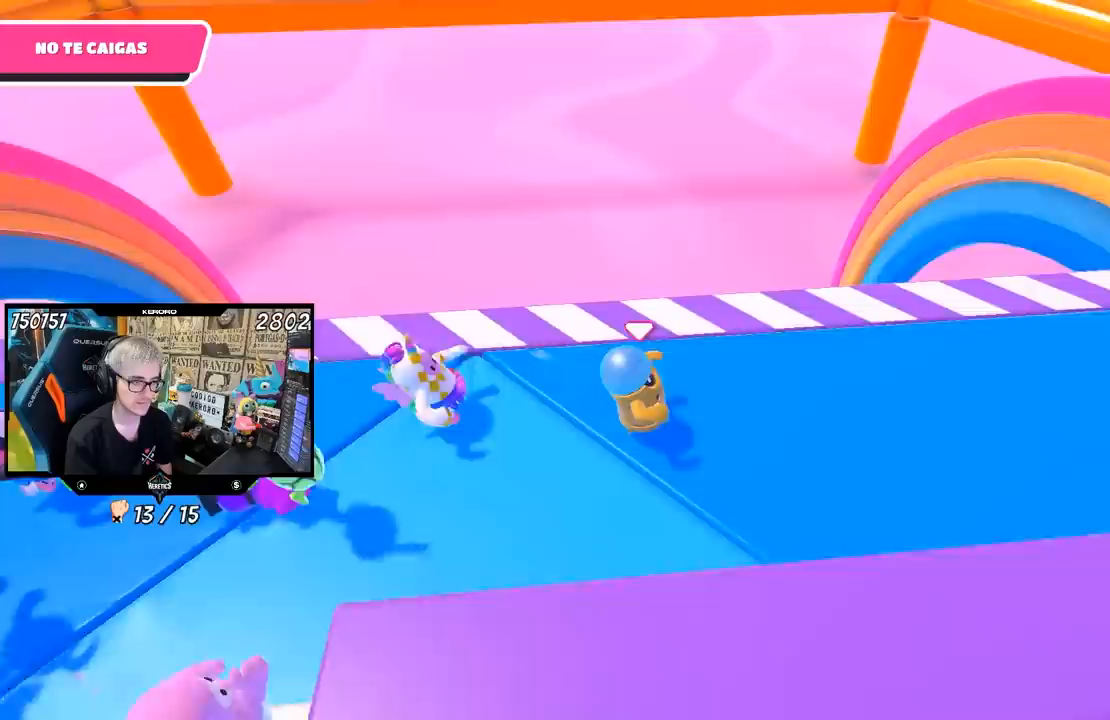
{"buttons": [], "left_stick": "left", "right_stick": "center", "events": [[50, "left_stick", "down-left"], [167, "left_stick", "up-right"], [350, "left_stick", "down-right"], [450, "left_stick", "left"]]}
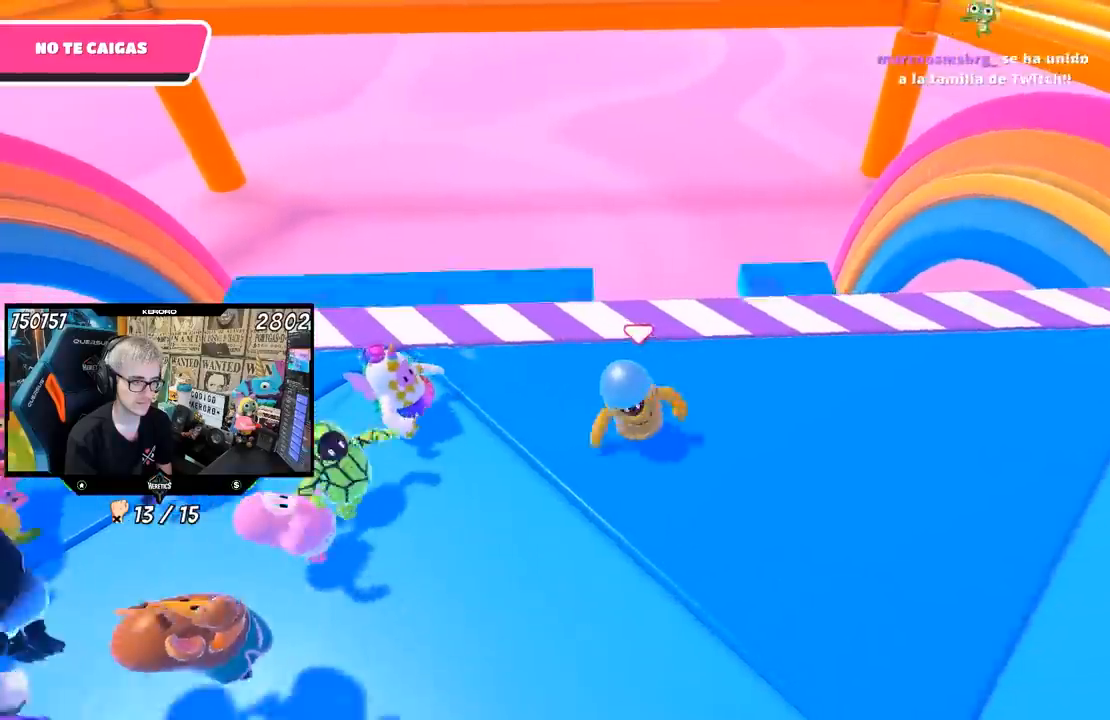
{"buttons": [], "left_stick": "right", "right_stick": "center", "events": [[150, "left_stick", "up-right"], [250, "left_stick", "right"]]}
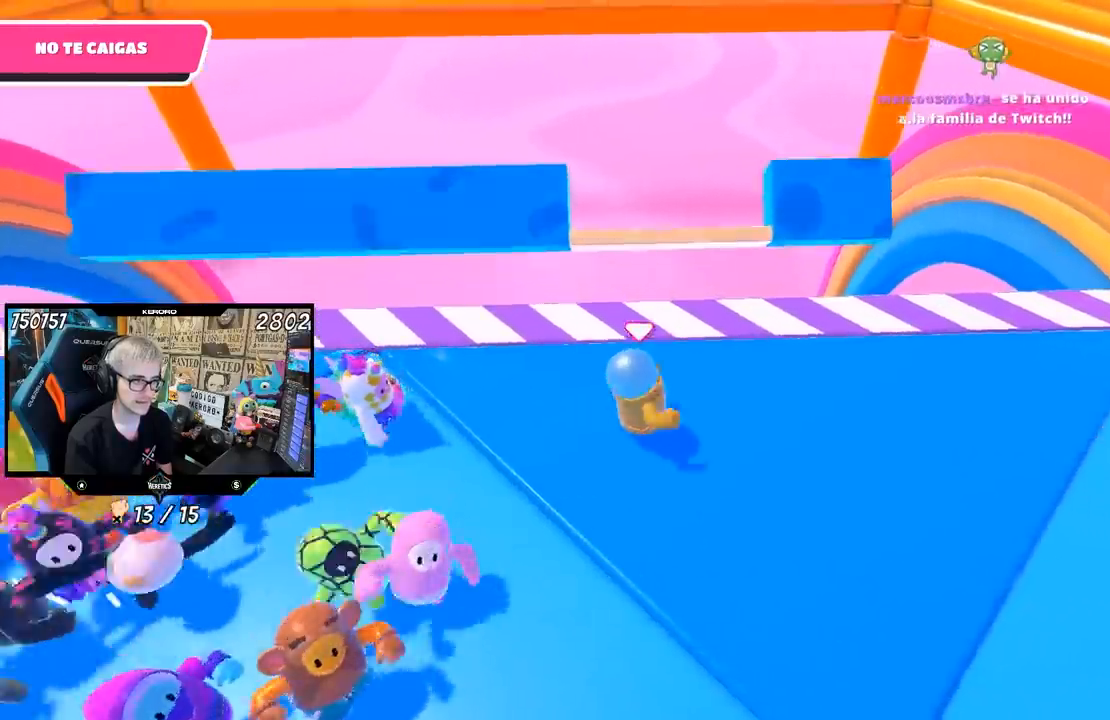
{"buttons": [], "left_stick": "center", "right_stick": "center", "events": [[50, "right_stick", "down-left"], [150, "right_stick", "center"], [483, "left_stick", "center"]]}
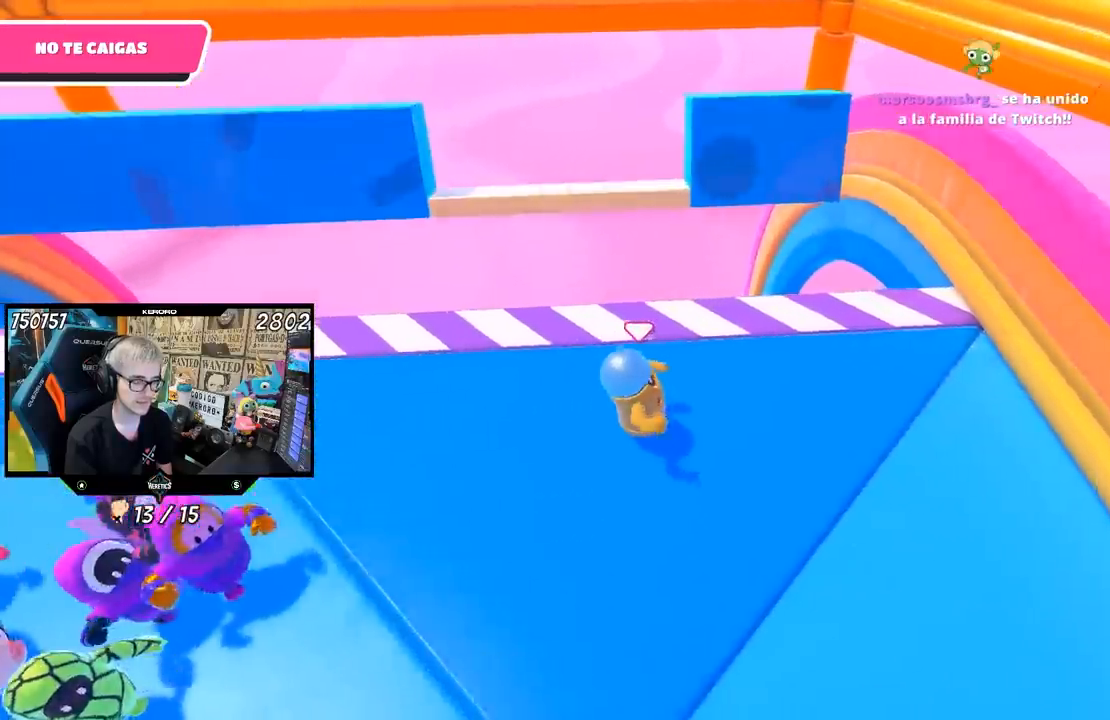
{"buttons": [], "left_stick": "left", "right_stick": "center", "events": [[17, "left_stick", "down-left"], [183, "left_stick", "up-right"], [450, "left_stick", "left"]]}
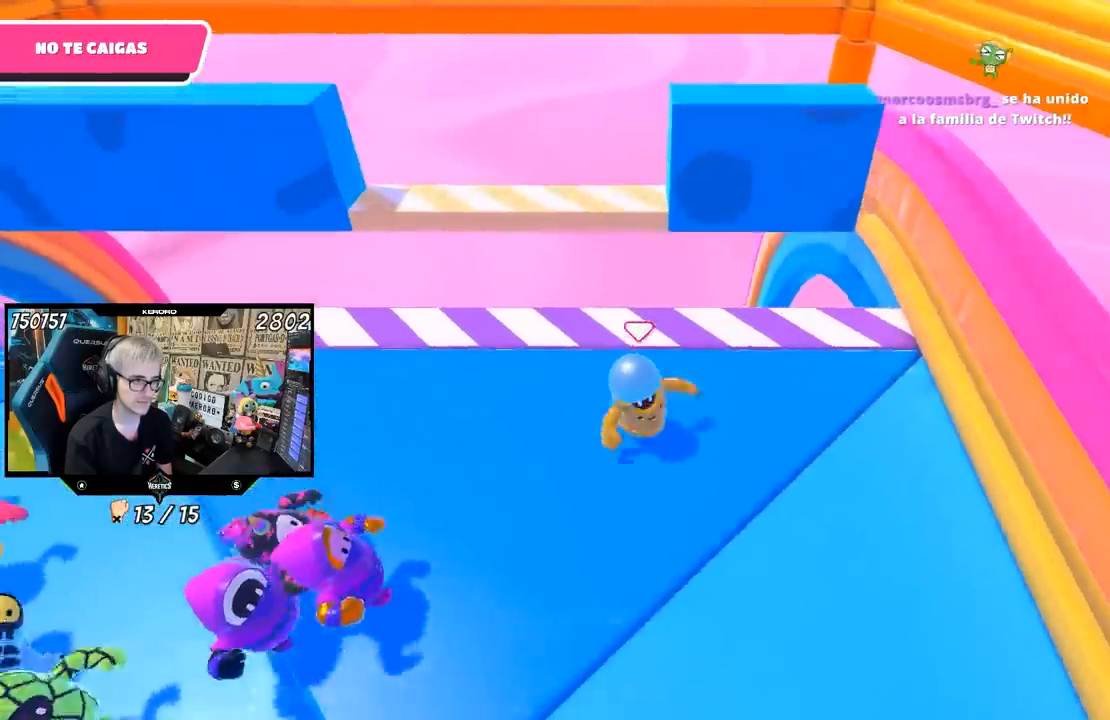
{"buttons": [], "left_stick": "up-right", "right_stick": "center", "events": [[83, "left_stick", "up"], [233, "left_stick", "right"], [317, "left_stick", "left"], [483, "left_stick", "up-right"]]}
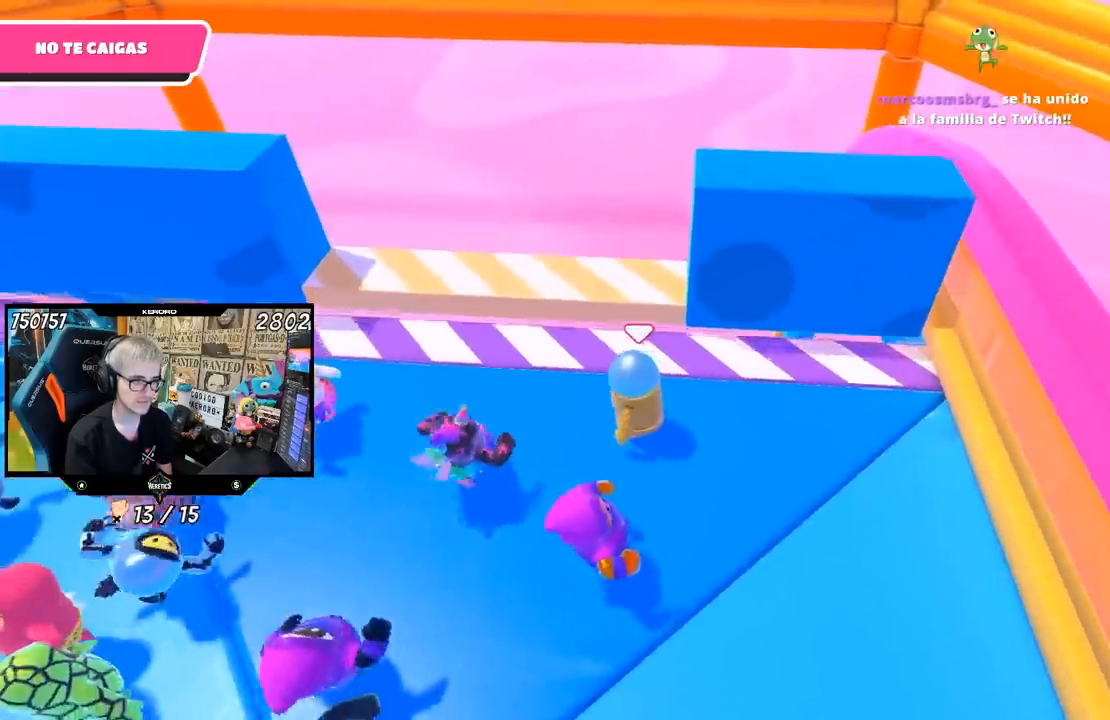
{"buttons": [], "left_stick": "down-left", "right_stick": "center", "events": [[50, "CROSS", "down"], [150, "left_stick", "left"], [217, "CROSS", "up"], [283, "left_stick", "up-right"], [350, "left_stick", "center"], [400, "left_stick", "down-left"]]}
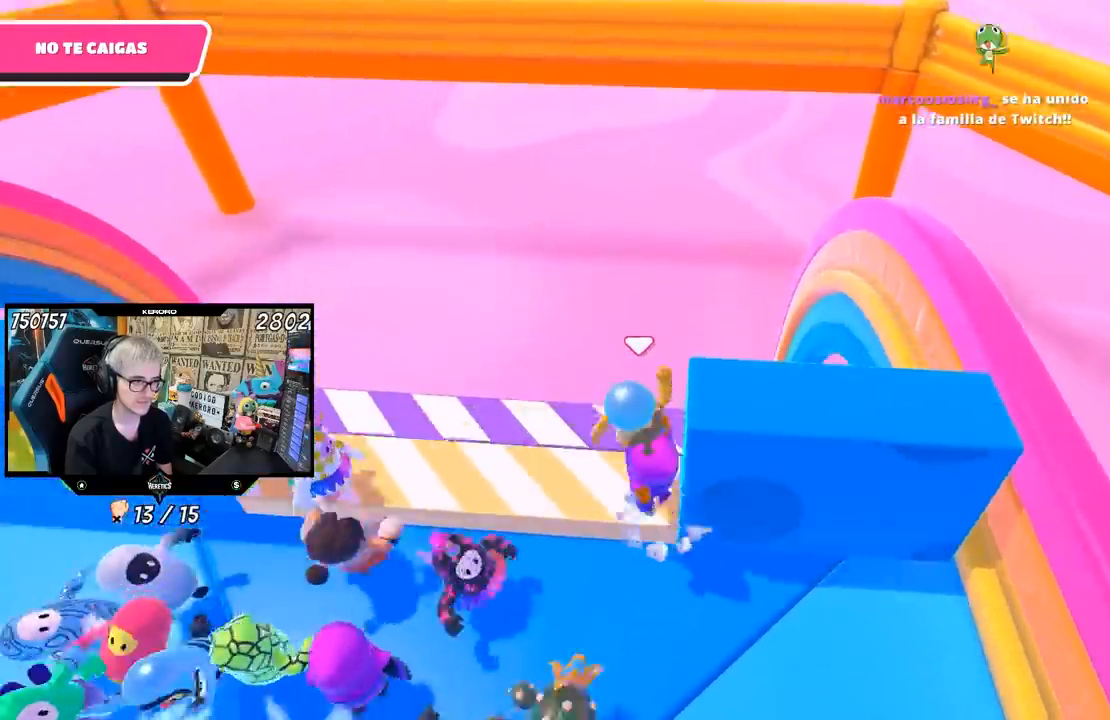
{"buttons": [], "left_stick": "left", "right_stick": "center", "events": [[433, "left_stick", "left"]]}
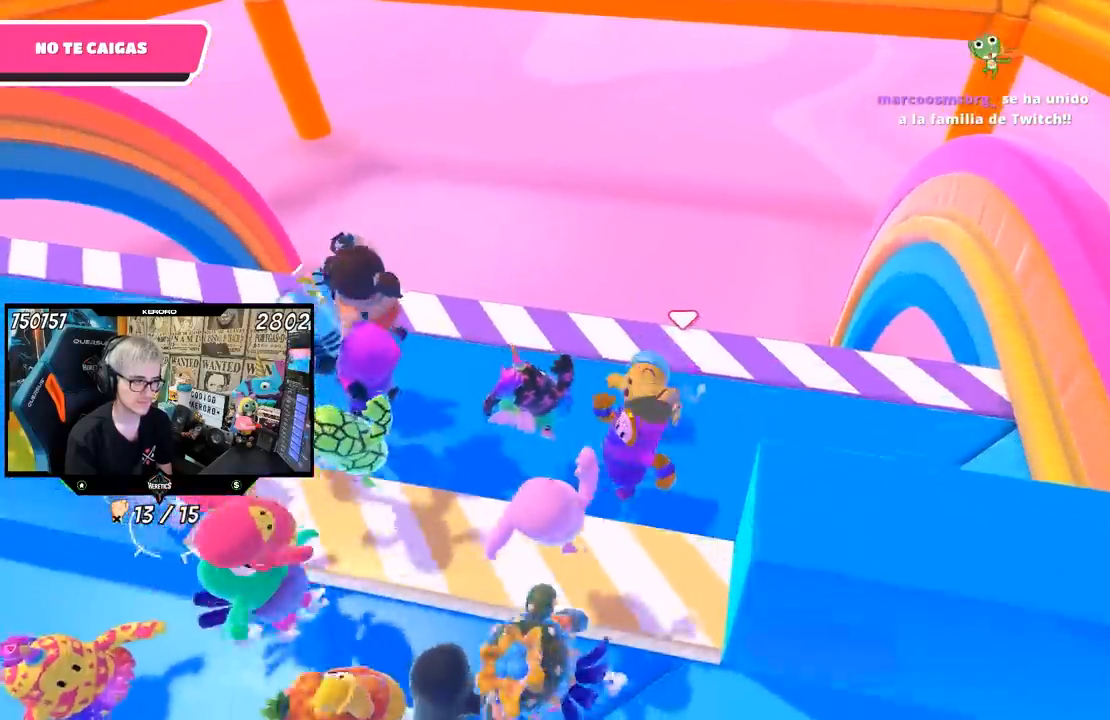
{"buttons": [], "left_stick": "left", "right_stick": "center", "events": []}
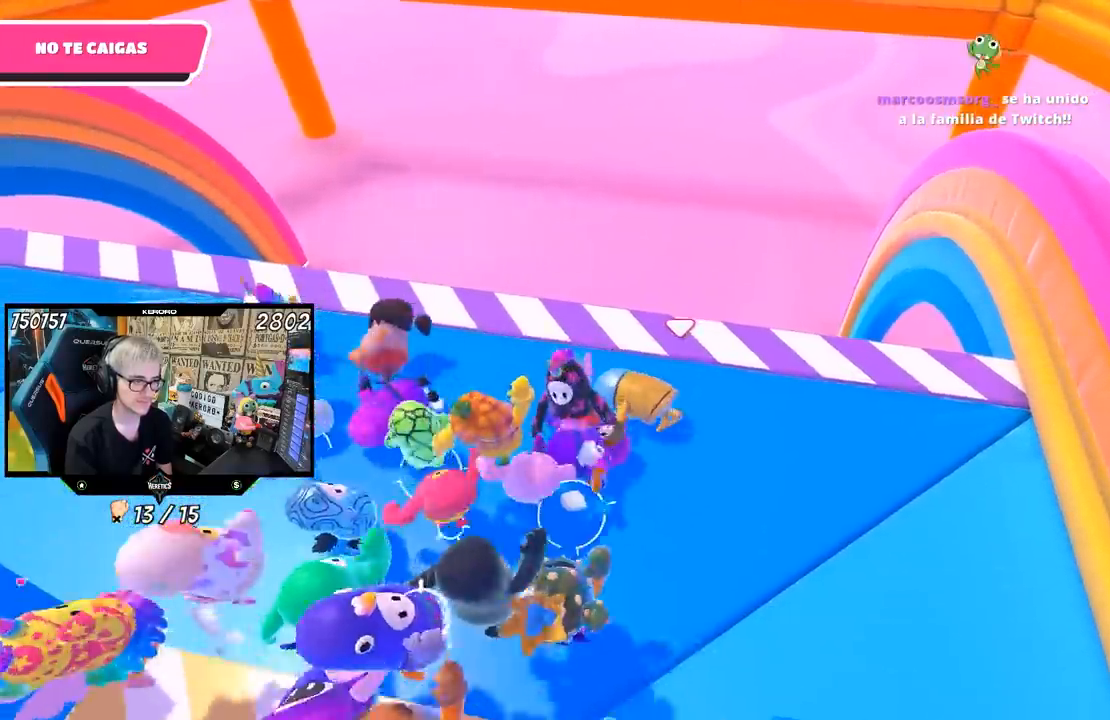
{"buttons": [], "left_stick": "left", "right_stick": "center", "events": []}
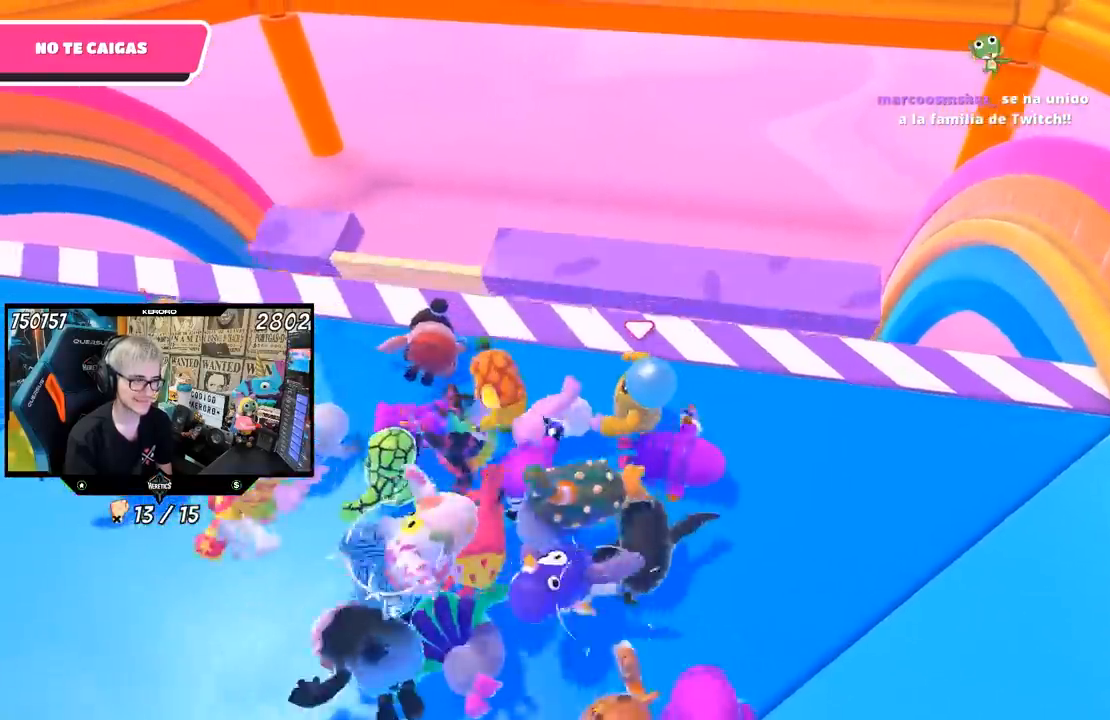
{"buttons": [], "left_stick": "left", "right_stick": "center"}
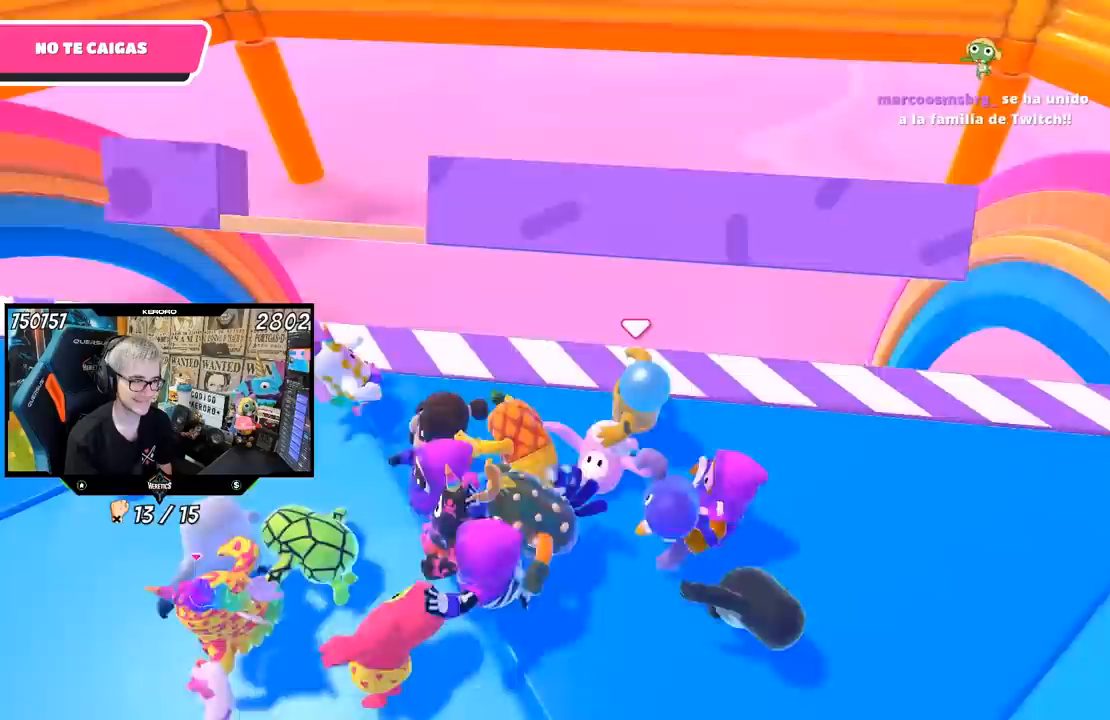
{"buttons": [], "left_stick": "left", "right_stick": "center", "events": []}
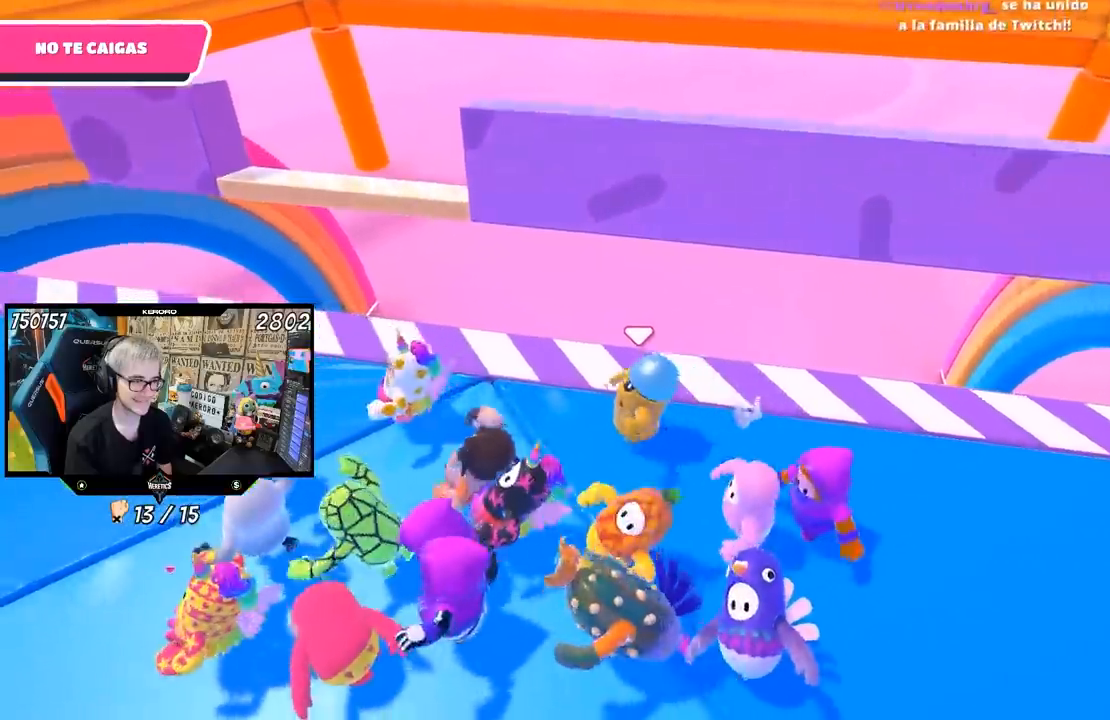
{"buttons": [], "left_stick": "left", "right_stick": "center", "events": []}
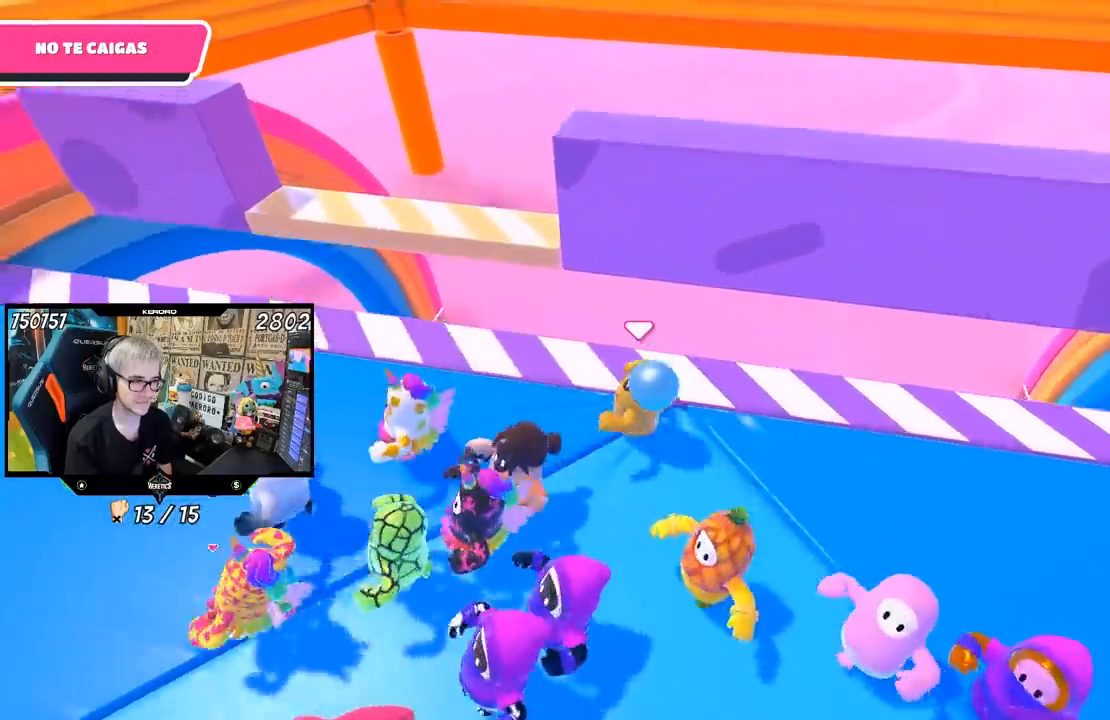
{"buttons": [], "left_stick": "left", "right_stick": "center", "events": [[283, "left_stick", "center"], [483, "left_stick", "left"]]}
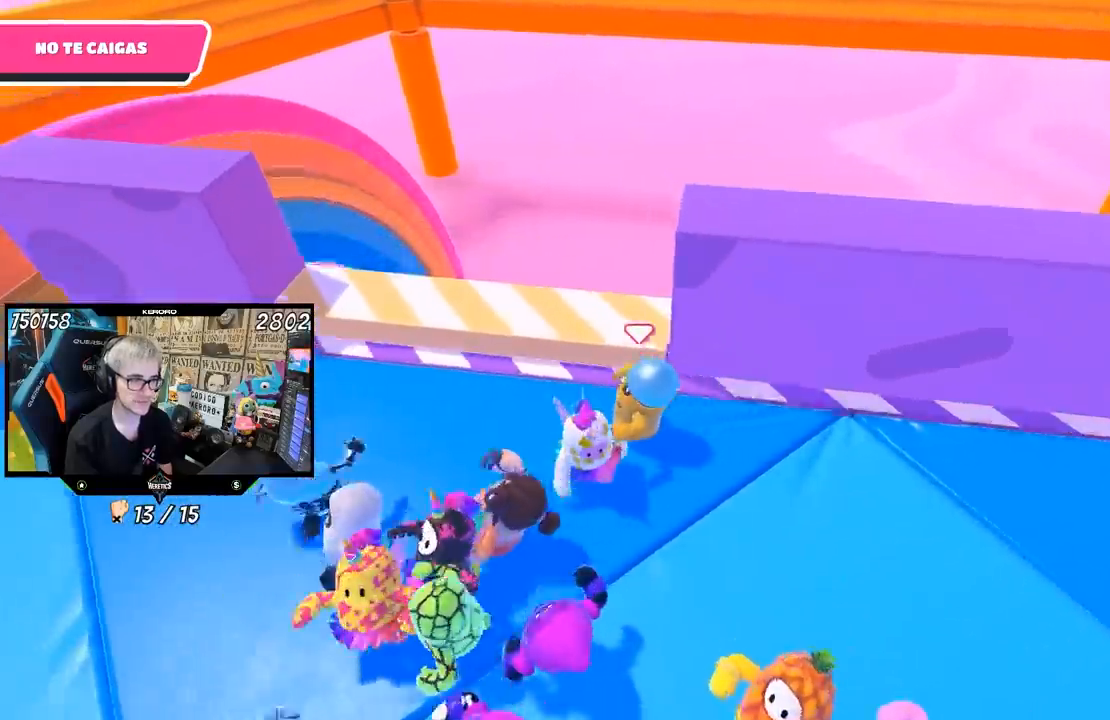
{"buttons": [], "left_stick": "right", "right_stick": "down", "events": [[50, "CROSS", "down"], [83, "left_stick", "center"], [183, "CROSS", "up"], [183, "left_stick", "right"], [317, "right_stick", "down"]]}
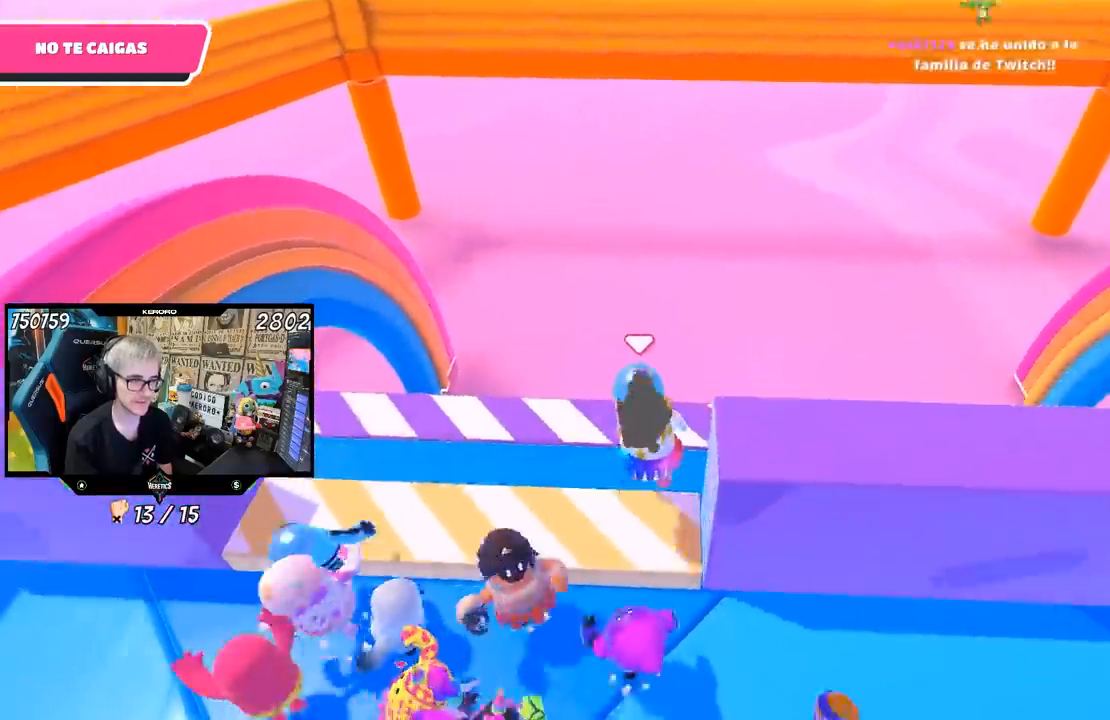
{"buttons": [], "left_stick": "right", "right_stick": "center", "events": [[267, "right_stick", "center"]]}
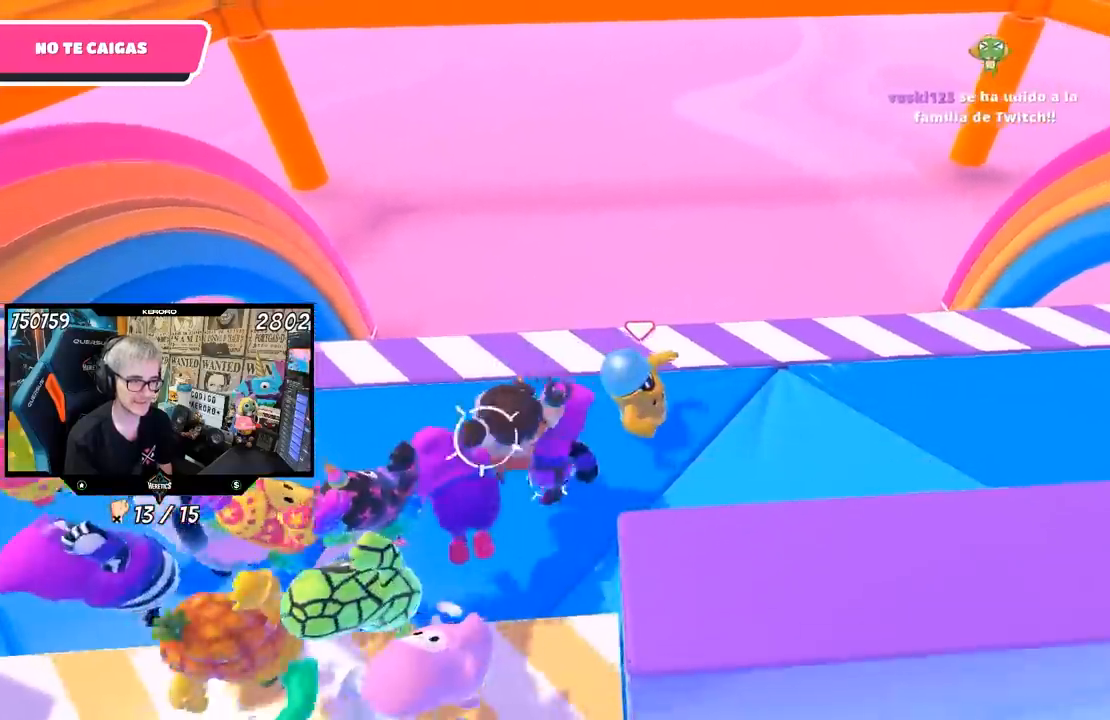
{"buttons": [], "left_stick": "center", "right_stick": "center", "events": [[217, "right_stick", "up"], [350, "right_stick", "center"], [417, "left_stick", "center"]]}
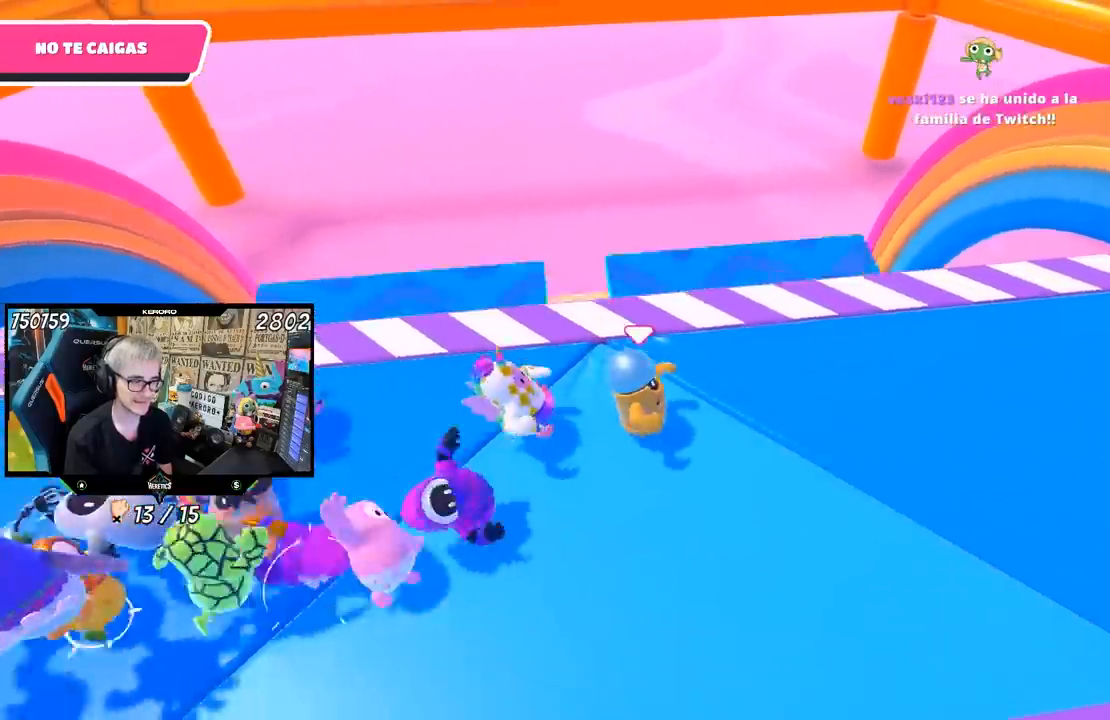
{"buttons": [], "left_stick": "down-left", "right_stick": "center", "events": [[117, "left_stick", "left"], [250, "left_stick", "up-right"], [383, "left_stick", "center"], [483, "left_stick", "down-left"]]}
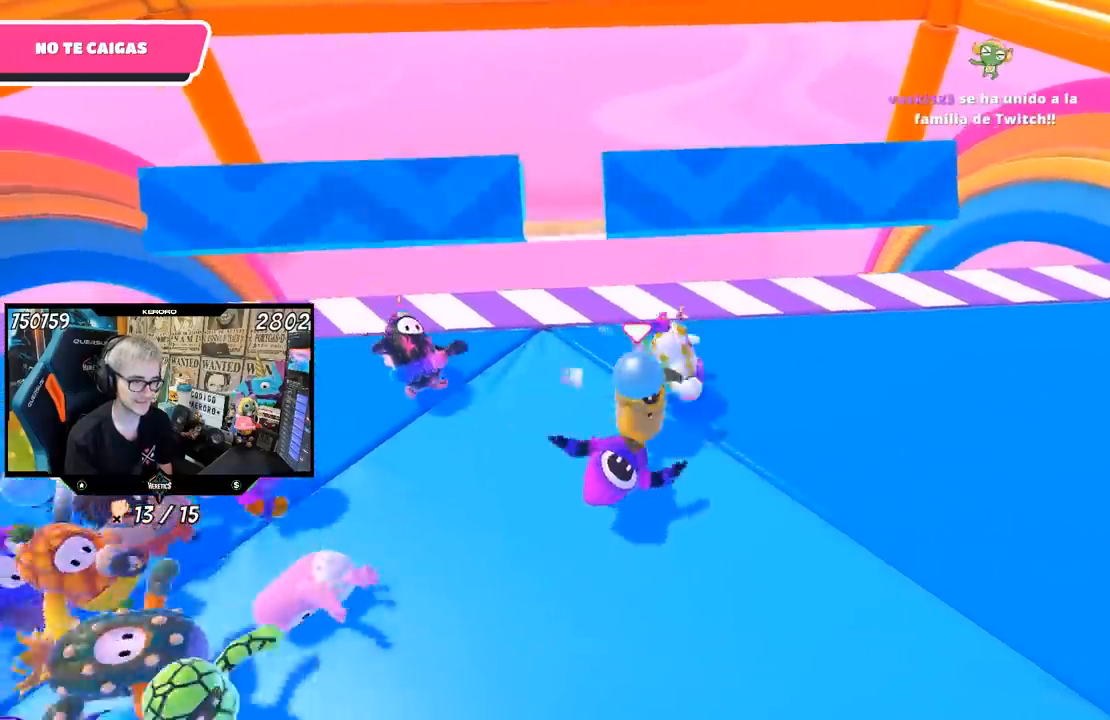
{"buttons": [], "left_stick": "up", "right_stick": "center", "events": [[117, "left_stick", "up-right"], [250, "left_stick", "center"], [300, "left_stick", "left"], [450, "left_stick", "up"]]}
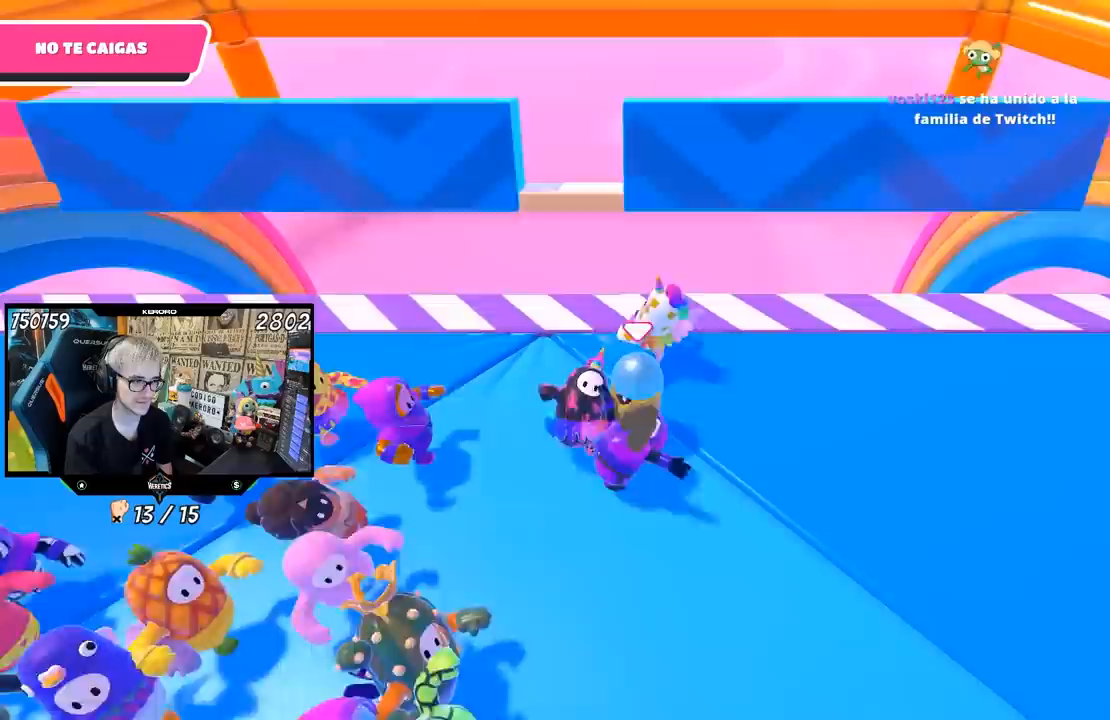
{"buttons": [], "left_stick": "center", "right_stick": "center", "events": [[50, "left_stick", "center"], [233, "left_stick", "left"], [300, "left_stick", "center"], [417, "left_stick", "up-right"], [483, "left_stick", "center"]]}
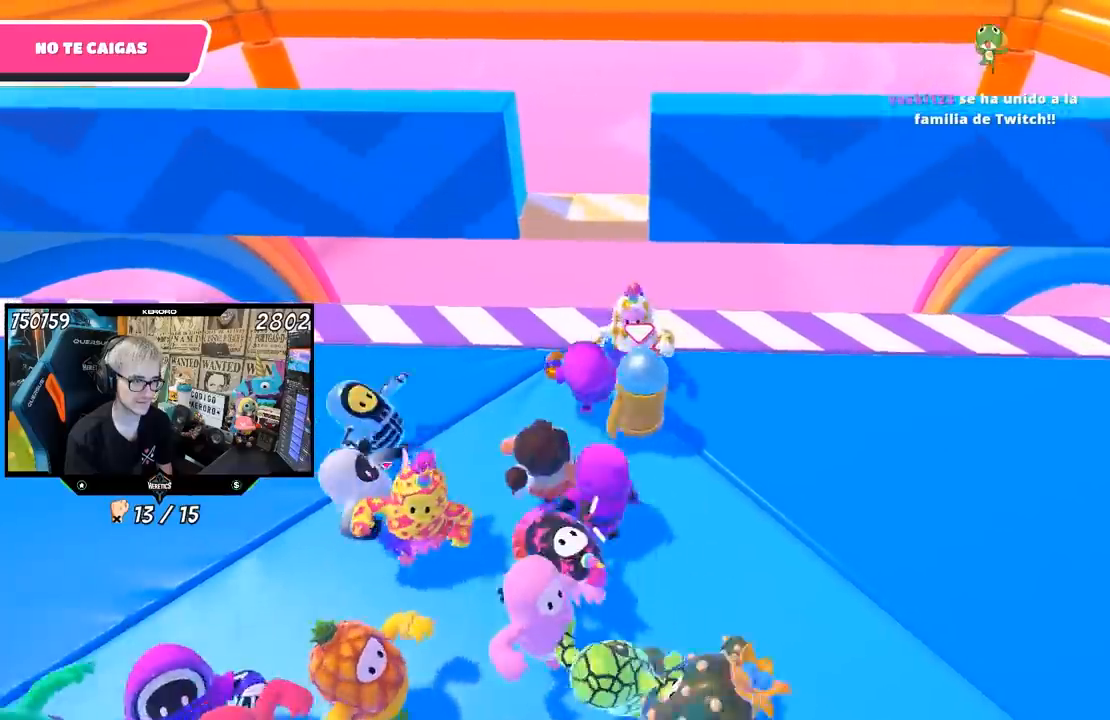
{"buttons": [], "left_stick": "center", "right_stick": "center", "events": [[117, "left_stick", "left"], [217, "left_stick", "center"]]}